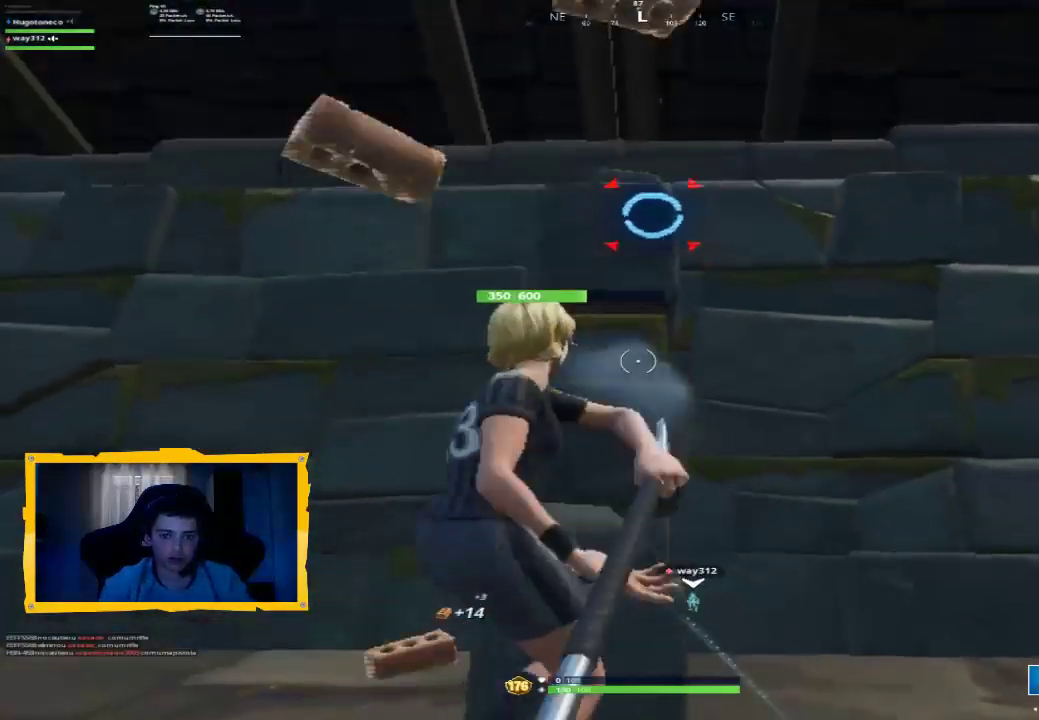
Gameplay with a controller (PlayStation layout); each line is a JSON object with the inputs held at the frame after it (dt_ms = milliseconds from this image to that frame). "events" lists button and stick changes between this image and that frame as [ms after this image, input, new state], when the widget could be followed in between. Not read: R2.
{"dt_ms": 500, "buttons": [], "left_stick": "down-right", "right_stick": "up-left", "events": [[33, "left_stick", "center"], [67, "right_stick", "up"], [200, "left_stick", "right"], [267, "right_stick", "center"], [333, "left_stick", "down-right"], [467, "right_stick", "up-left"]]}
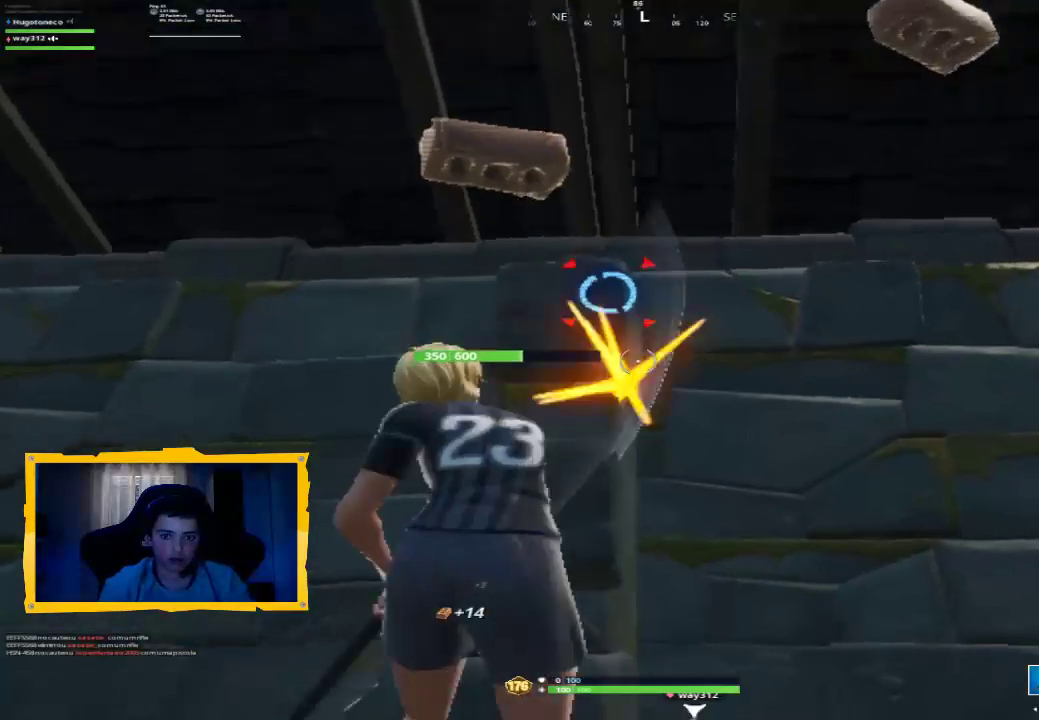
{"dt_ms": 500, "buttons": [], "left_stick": "up-right", "right_stick": "center", "events": [[67, "left_stick", "center"], [167, "right_stick", "center"], [200, "left_stick", "right"], [300, "right_stick", "up-left"], [400, "left_stick", "up-right"], [433, "right_stick", "center"]]}
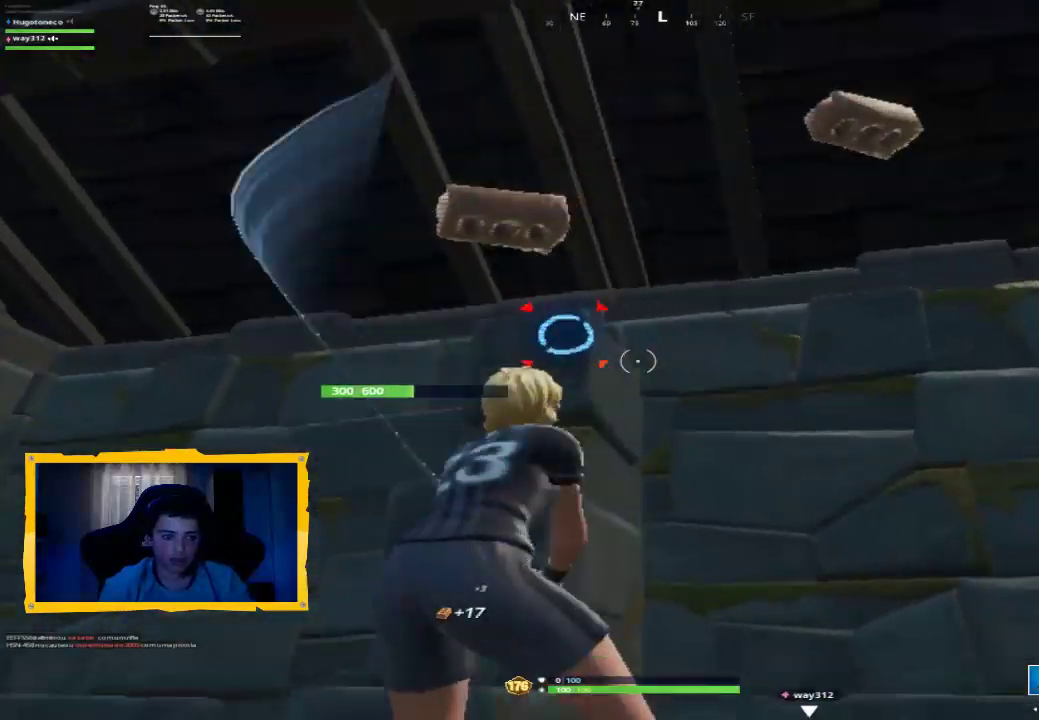
{"dt_ms": 500, "buttons": [], "left_stick": "up-right", "right_stick": "down-right", "events": [[100, "right_stick", "down-right"]]}
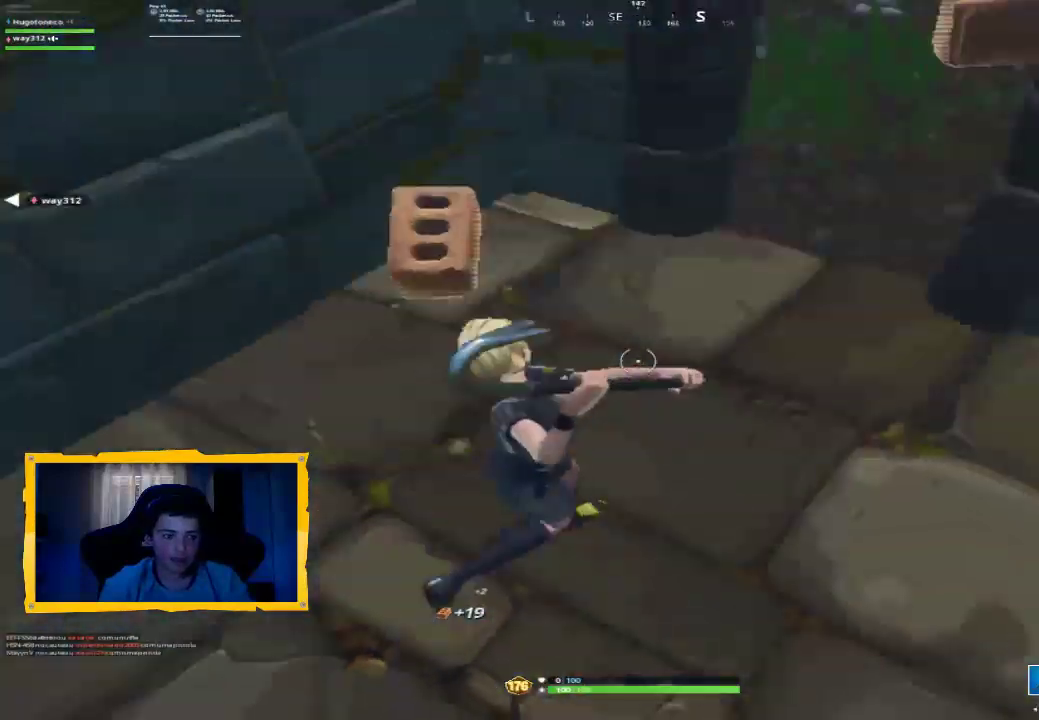
{"dt_ms": 500, "buttons": [], "left_stick": "up-right", "right_stick": "center"}
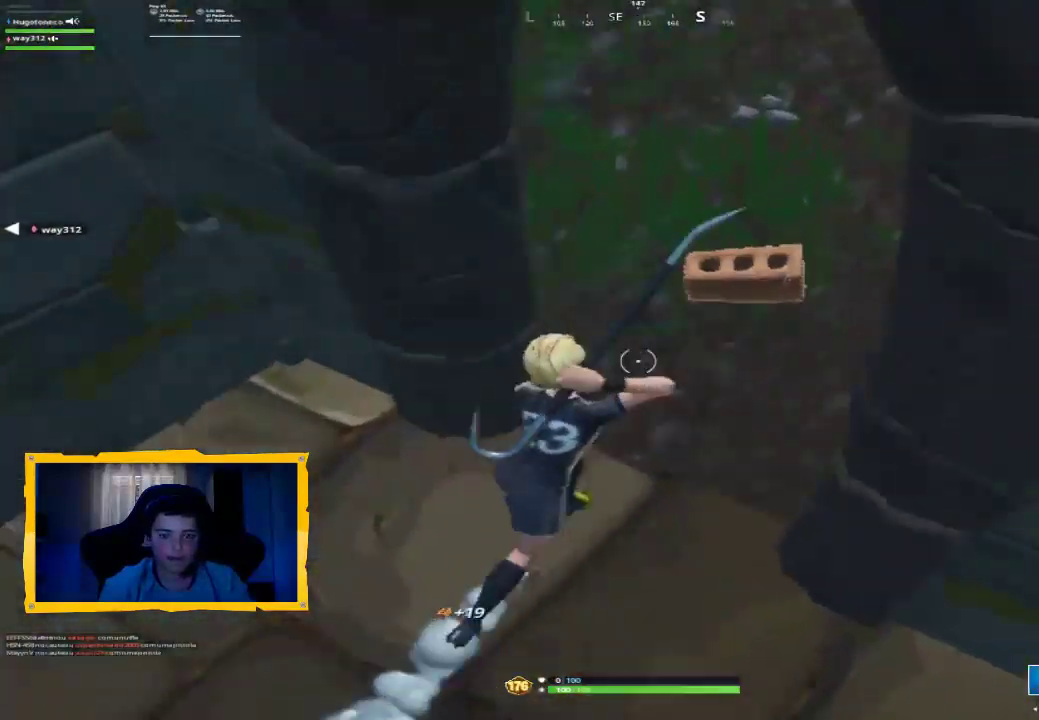
{"dt_ms": 500, "buttons": [], "left_stick": "up", "right_stick": "up-left", "events": [[200, "left_stick", "up"], [200, "right_stick", "up-left"], [233, "L3", "down"], [233, "R1", "down"], [367, "L3", "up"], [367, "R1", "up"]]}
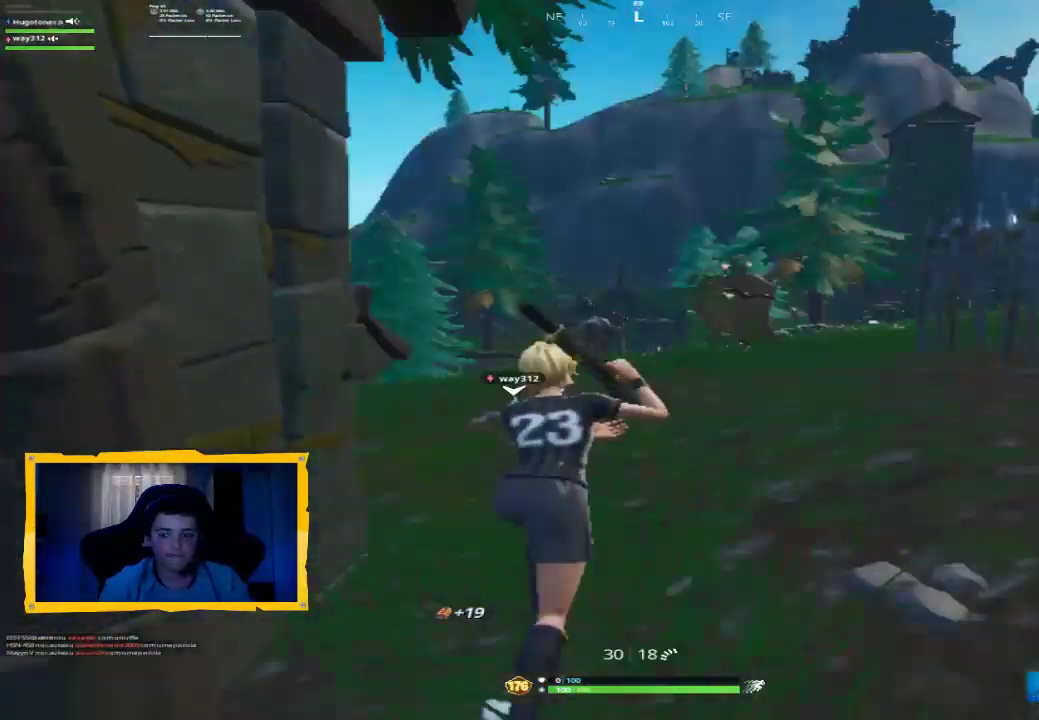
{"dt_ms": 500, "buttons": ["L1"], "left_stick": "up", "right_stick": "center", "events": [[67, "R1", "down"], [133, "R1", "up"], [167, "right_stick", "center"], [333, "right_stick", "down-left"], [433, "right_stick", "center"], [467, "L1", "down"]]}
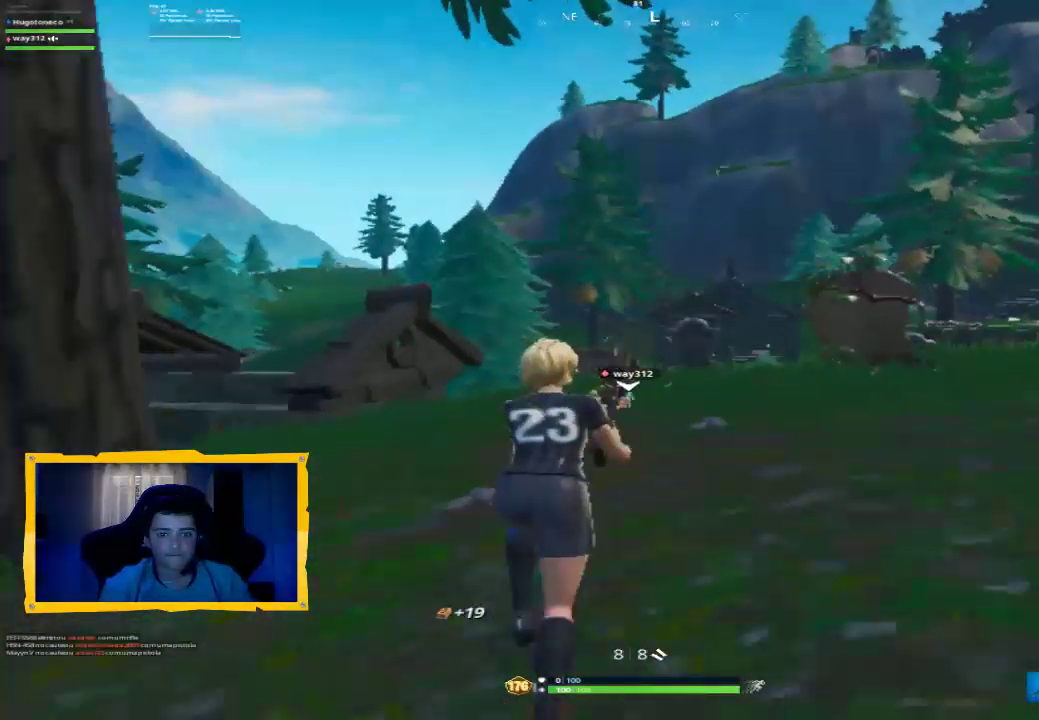
{"dt_ms": 500, "buttons": ["R1"], "left_stick": "up", "right_stick": "center", "events": [[67, "L1", "up"], [167, "R1", "down"], [233, "right_stick", "down-right"], [267, "R1", "up"], [333, "L1", "down"], [400, "right_stick", "center"], [433, "L1", "up"], [433, "R1", "down"]]}
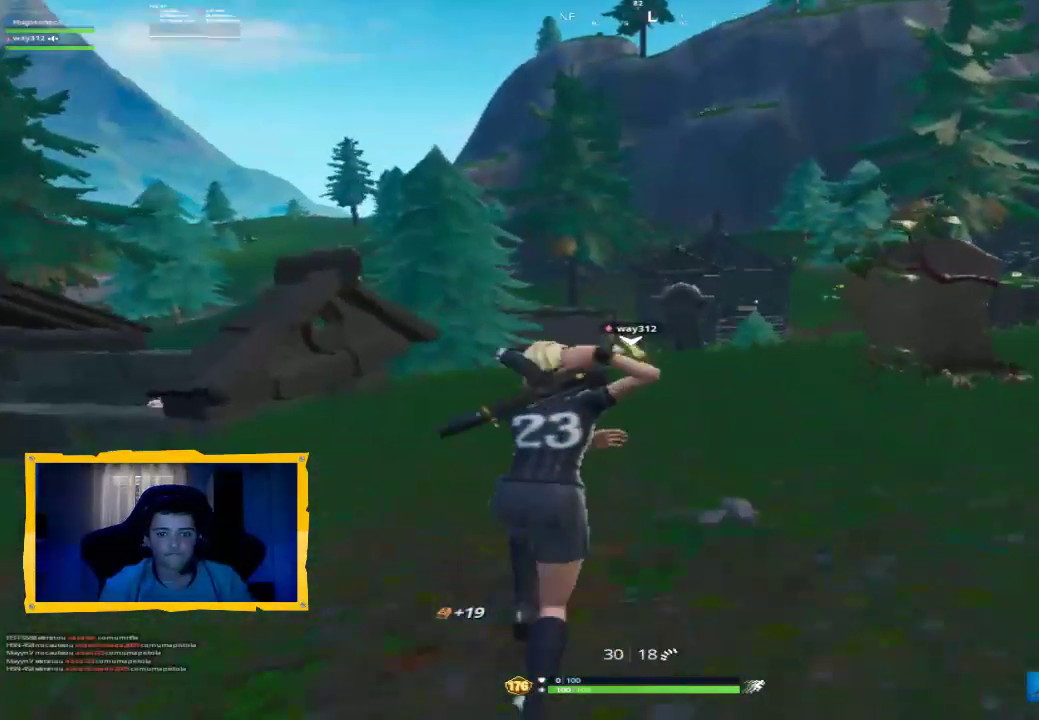
{"dt_ms": 500, "buttons": [], "left_stick": "up", "right_stick": "center", "events": [[33, "R1", "up"], [133, "R1", "down"], [233, "R1", "up"]]}
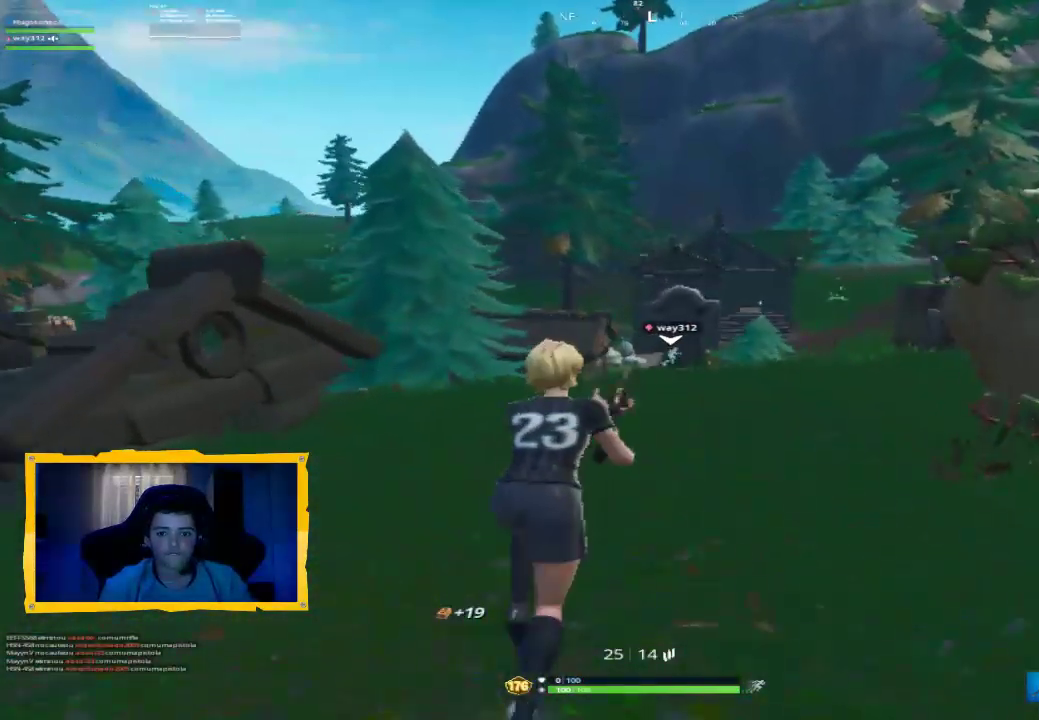
{"dt_ms": 500, "buttons": [], "left_stick": "up-right", "right_stick": "right", "events": [[367, "left_stick", "up-right"], [367, "right_stick", "down-right"], [500, "right_stick", "right"]]}
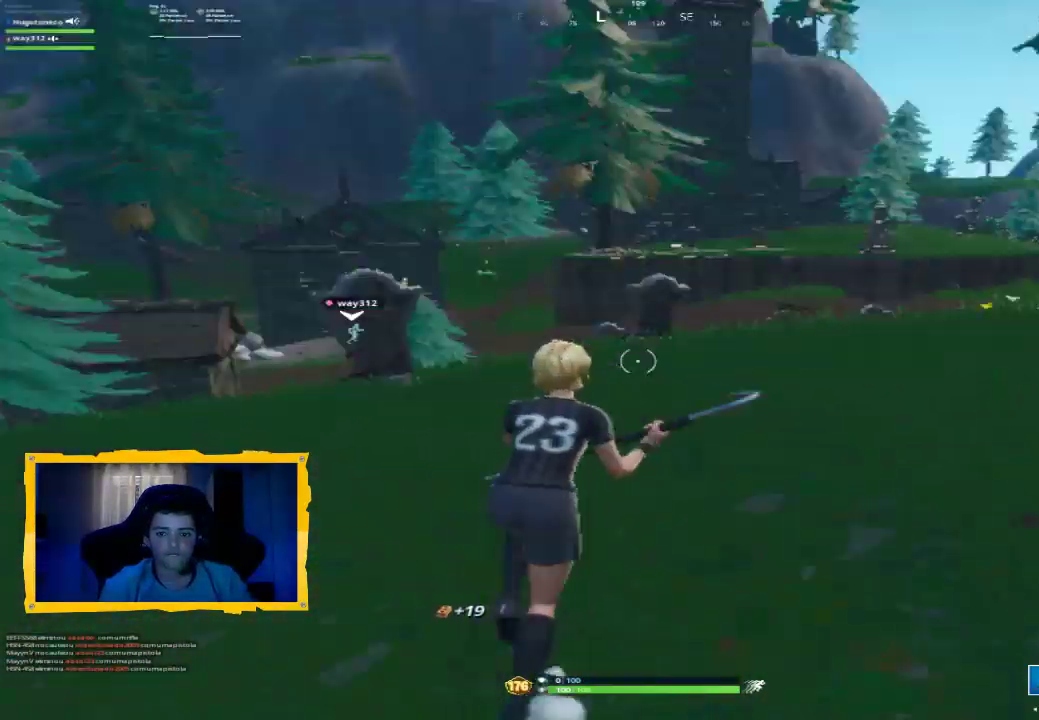
{"dt_ms": 500, "buttons": [], "left_stick": "up-left", "right_stick": "left", "events": [[267, "right_stick", "center"], [433, "left_stick", "up-left"], [467, "right_stick", "left"]]}
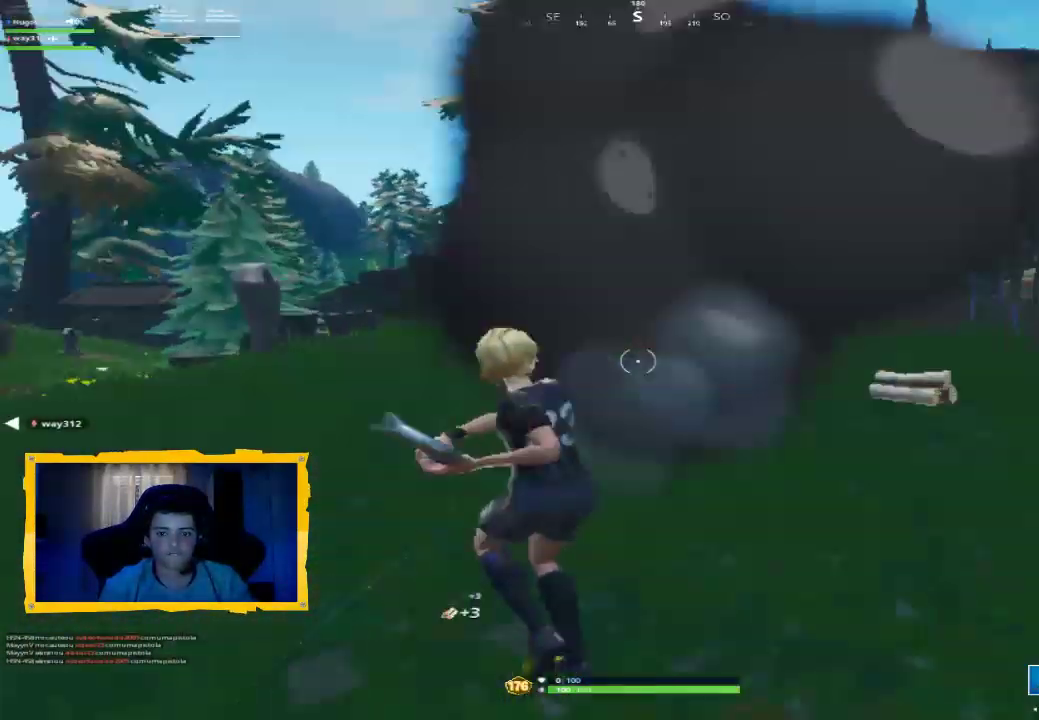
{"dt_ms": 500, "buttons": [], "left_stick": "up-left", "right_stick": "down-left", "events": [[333, "right_stick", "center"], [367, "L3", "down"], [500, "L3", "up"], [500, "right_stick", "down-left"]]}
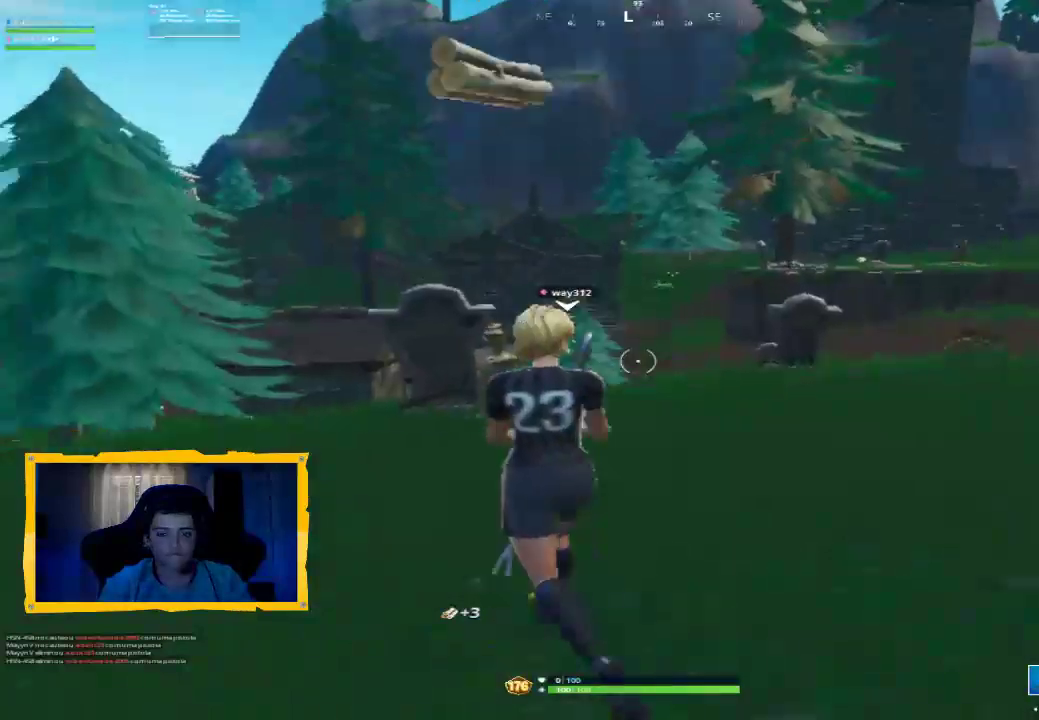
{"dt_ms": 500, "buttons": [], "left_stick": "up", "right_stick": "center", "events": [[133, "left_stick", "up"], [167, "right_stick", "center"]]}
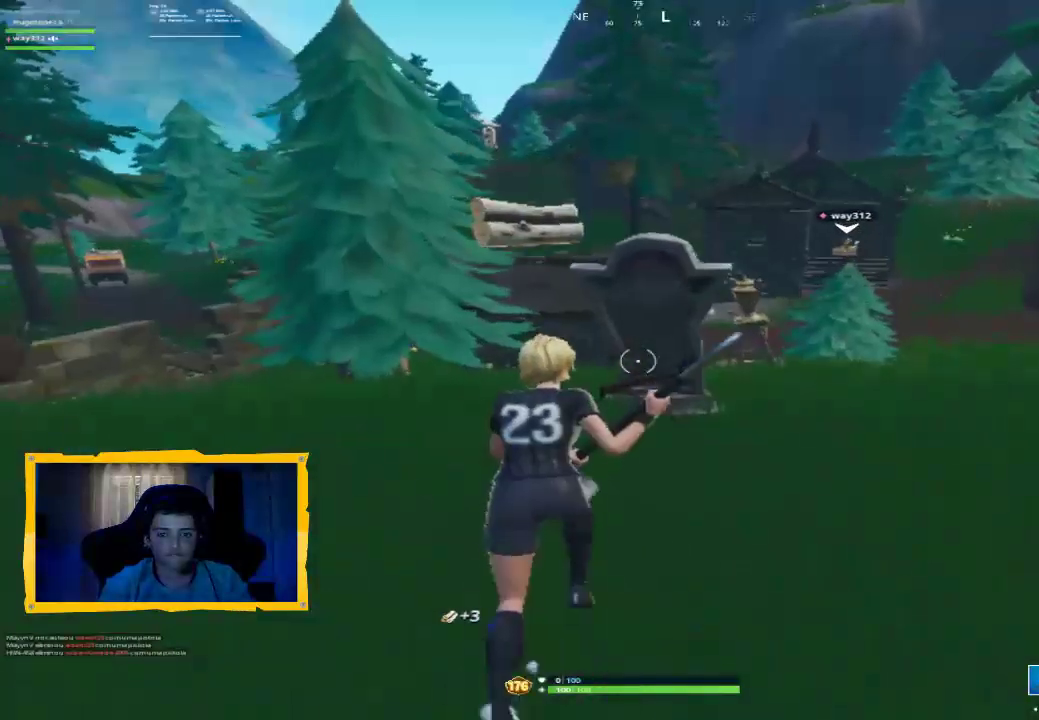
{"dt_ms": 500, "buttons": [], "left_stick": "up", "right_stick": "center", "events": []}
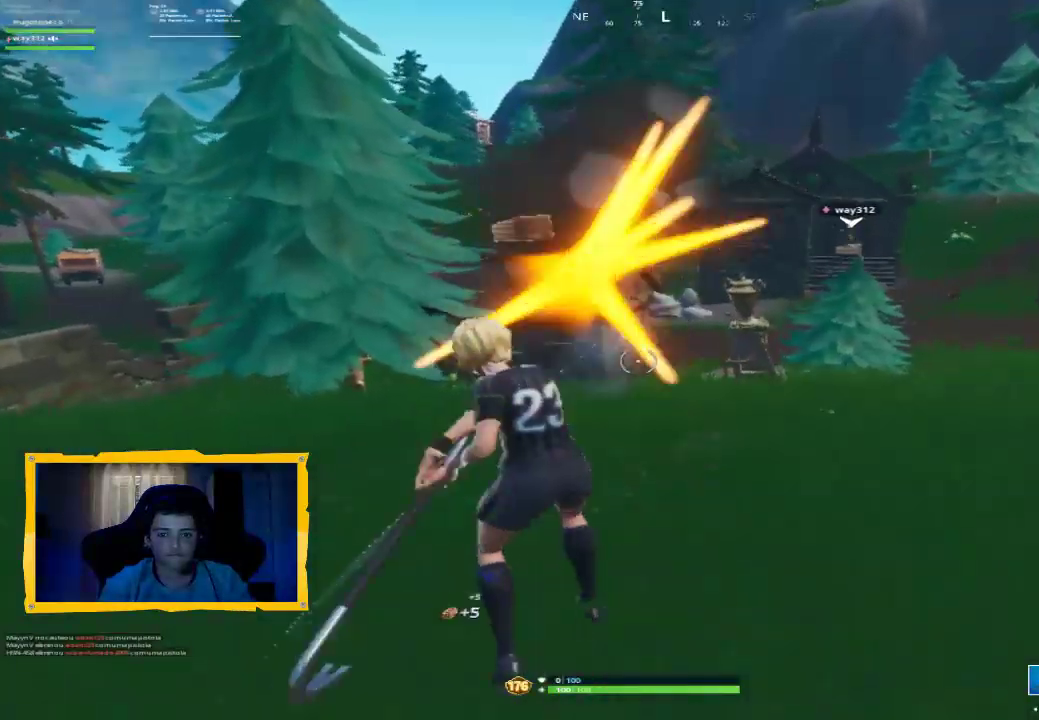
{"dt_ms": 500, "buttons": [], "left_stick": "up-right", "right_stick": "left", "events": [[33, "right_stick", "down-left"], [167, "right_stick", "left"], [233, "left_stick", "up-right"], [267, "right_stick", "center"], [500, "right_stick", "left"]]}
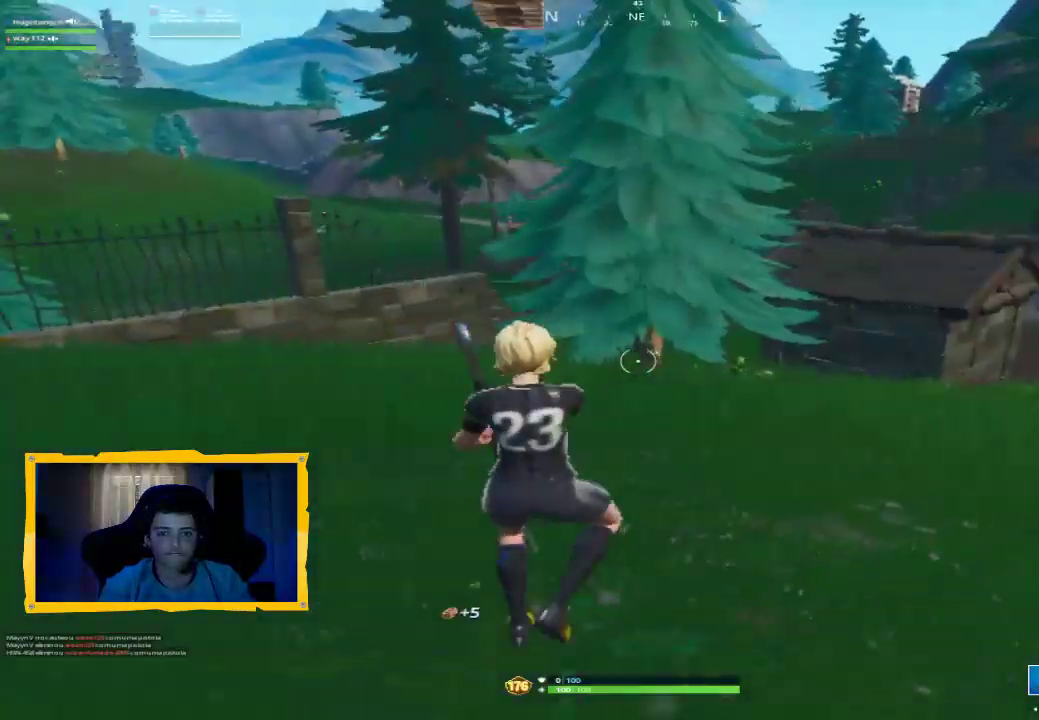
{"dt_ms": 500, "buttons": [], "left_stick": "up-right", "right_stick": "center", "events": [[167, "right_stick", "center"], [233, "L3", "down"], [367, "L3", "up"]]}
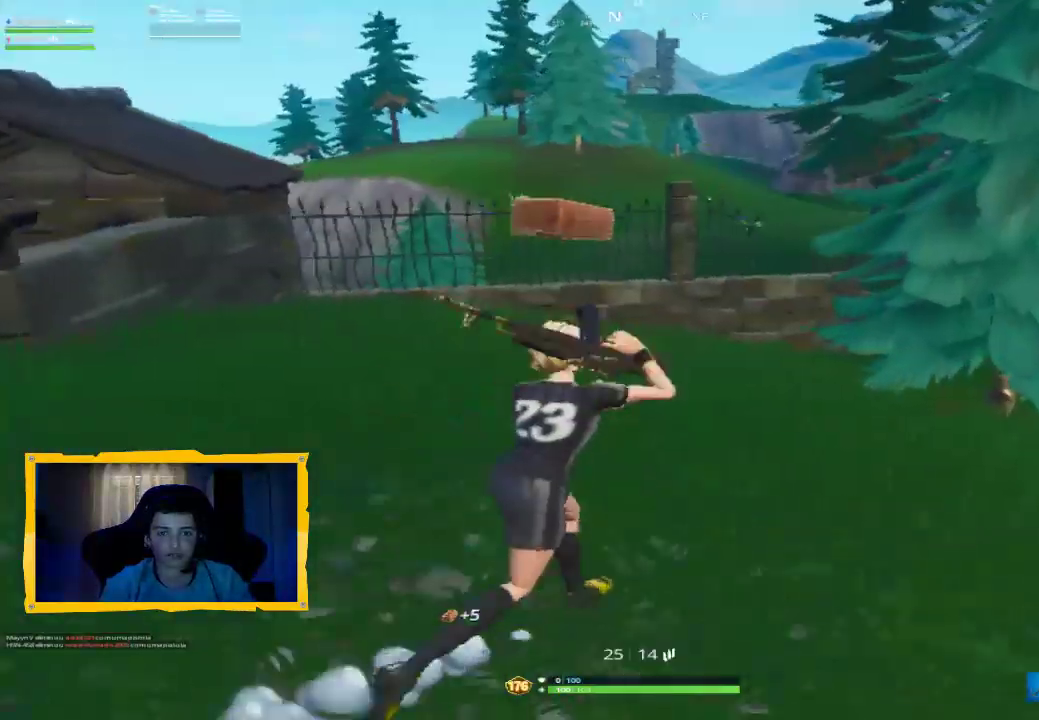
{"dt_ms": 500, "buttons": [], "left_stick": "up", "right_stick": "center", "events": [[100, "right_stick", "right"], [367, "right_stick", "center"], [500, "left_stick", "up"]]}
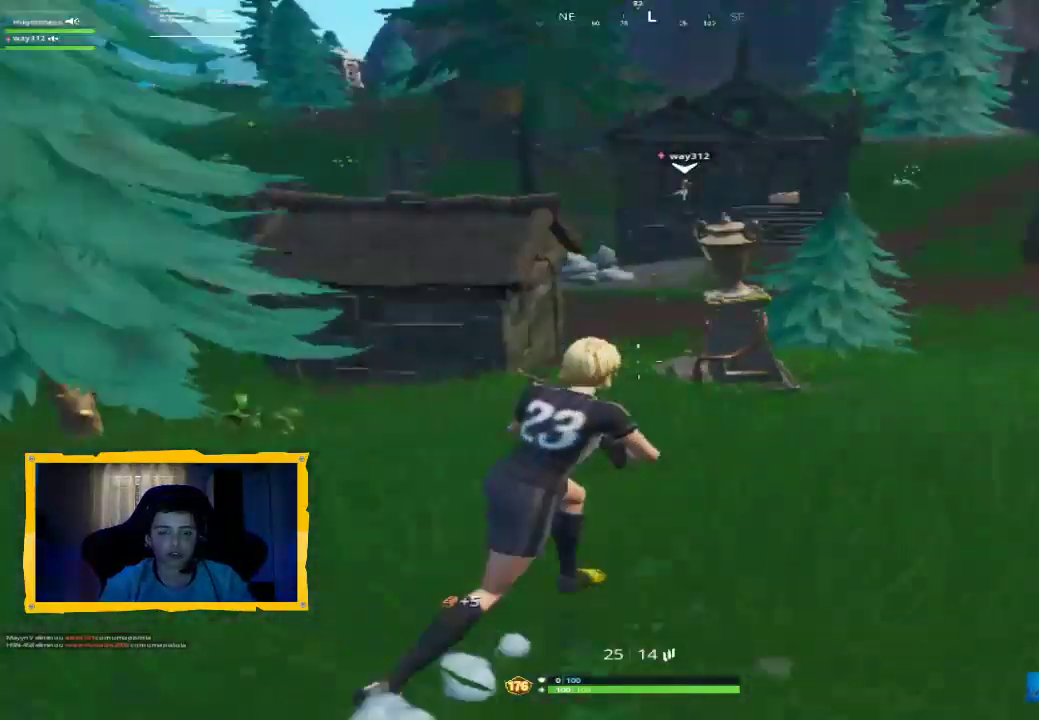
{"dt_ms": 500, "buttons": [], "left_stick": "up", "right_stick": "down-right", "events": [[67, "L3", "down"], [167, "L3", "up"], [433, "right_stick", "down-right"]]}
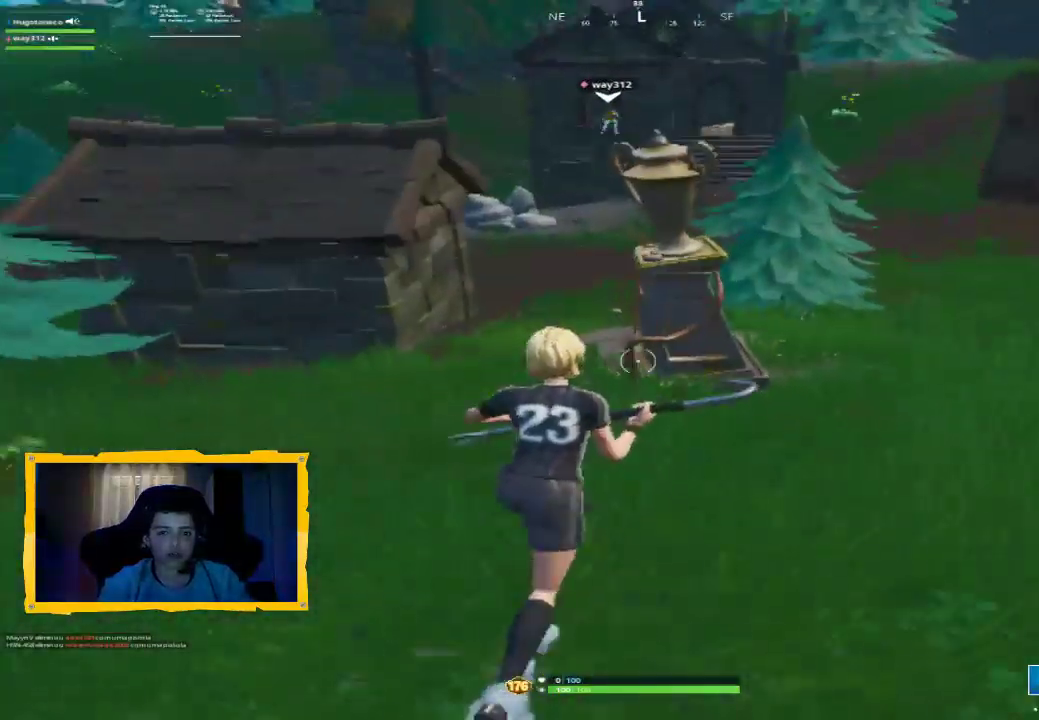
{"dt_ms": 1000, "buttons": [], "left_stick": "up", "right_stick": "up", "events": [[67, "right_stick", "center"], [500, "right_stick", "down"], [900, "right_stick", "up"]]}
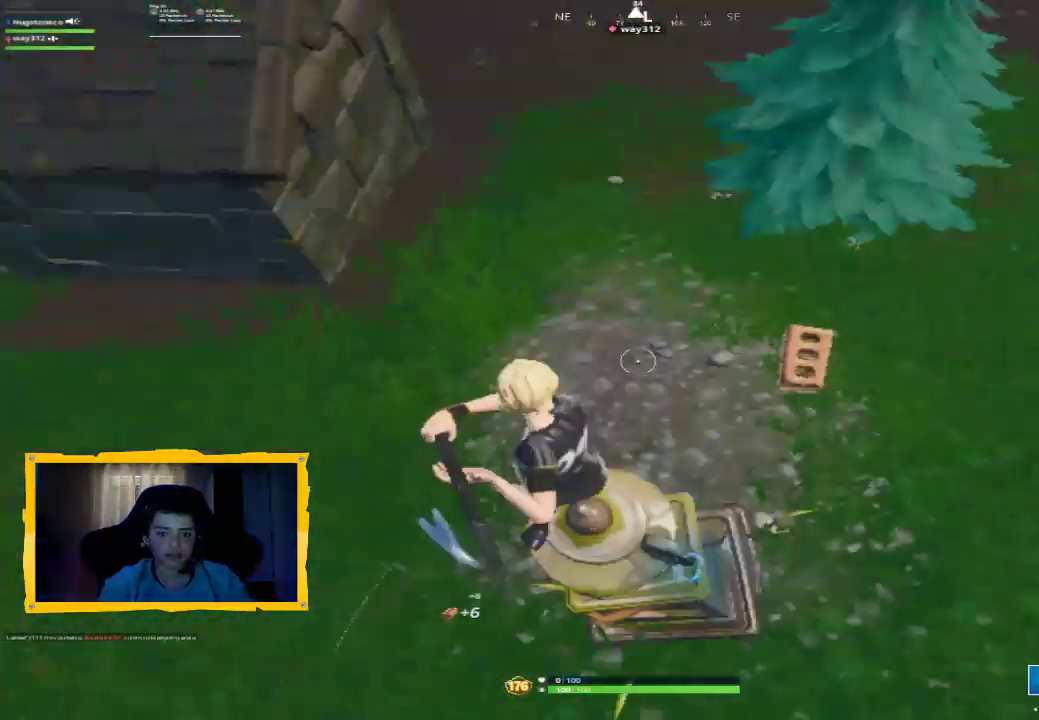
{"dt_ms": 500, "buttons": [], "left_stick": "up", "right_stick": "left", "events": [[367, "right_stick", "left"]]}
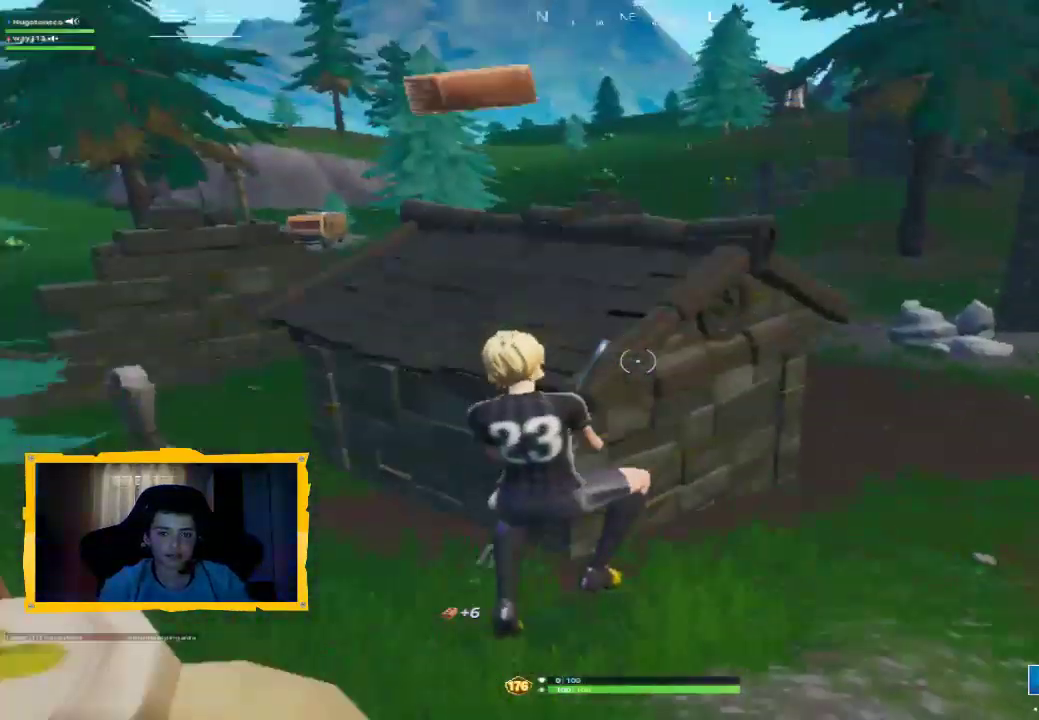
{"dt_ms": 500, "buttons": [], "left_stick": "up", "right_stick": "center", "events": [[33, "right_stick", "center"], [333, "L3", "down"], [467, "L3", "up"]]}
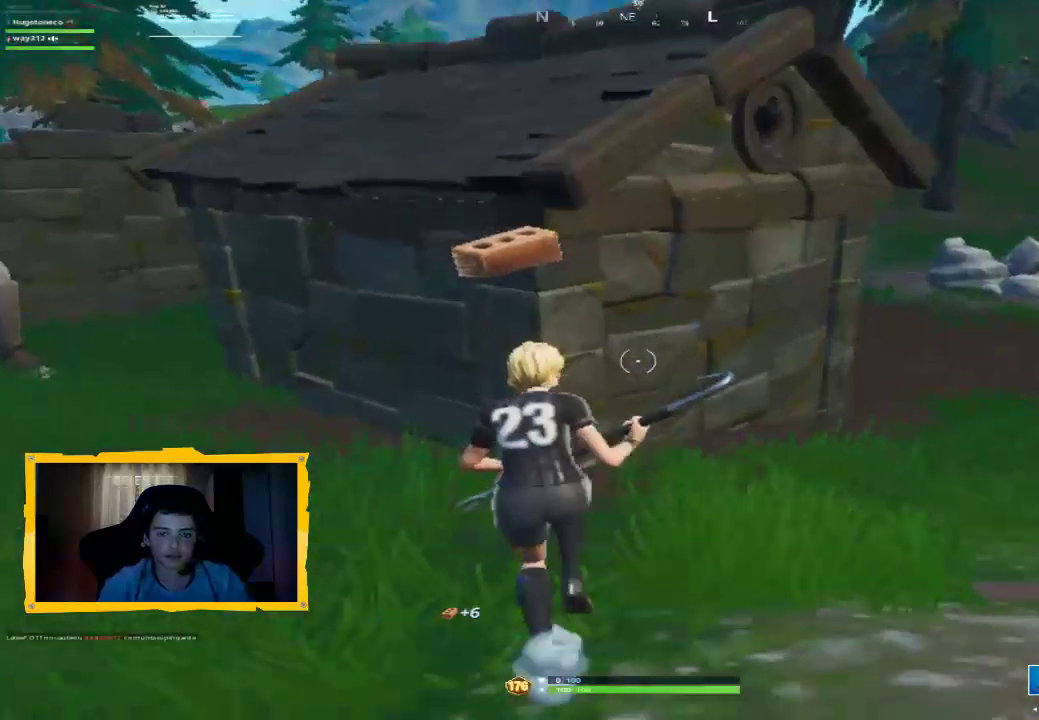
{"dt_ms": 1000, "buttons": ["L1"], "left_stick": "up", "right_stick": "center", "events": [[67, "CROSS", "down"], [167, "CROSS", "up"], [500, "right_stick", "right"], [567, "R1", "down"], [667, "R1", "up"], [700, "right_stick", "up-right"], [800, "right_stick", "center"], [833, "R1", "down"], [933, "R1", "up"], [1000, "L1", "down"]]}
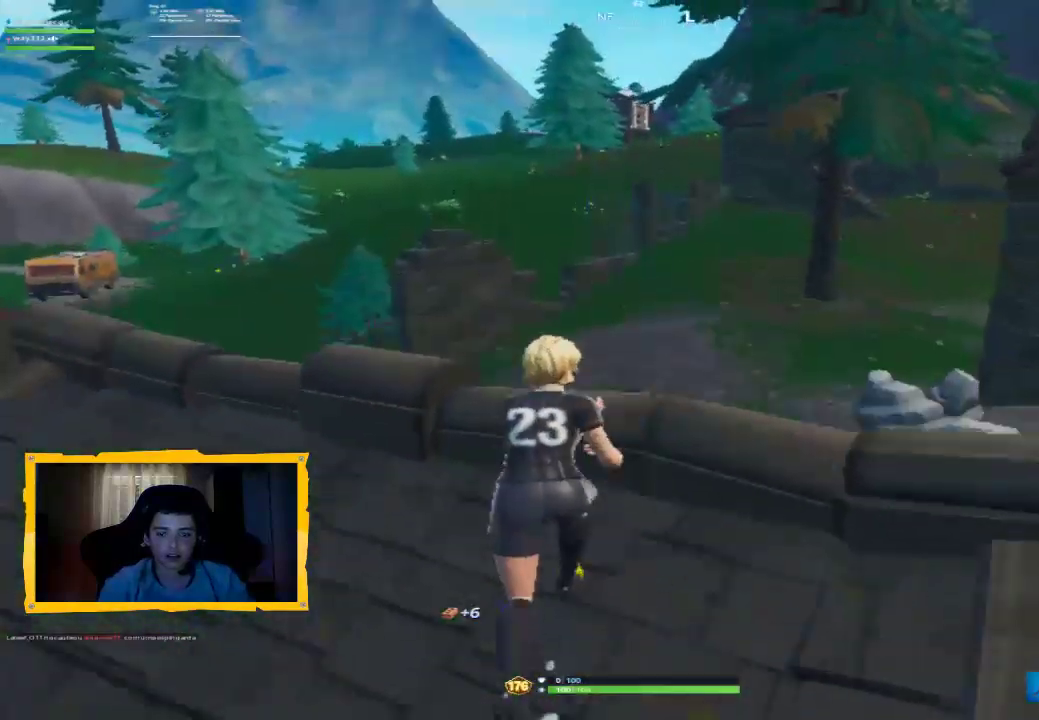
{"dt_ms": 500, "buttons": [], "left_stick": "up", "right_stick": "center", "events": [[100, "L1", "up"], [200, "L1", "down"], [300, "L1", "up"], [300, "right_stick", "left"], [500, "right_stick", "center"]]}
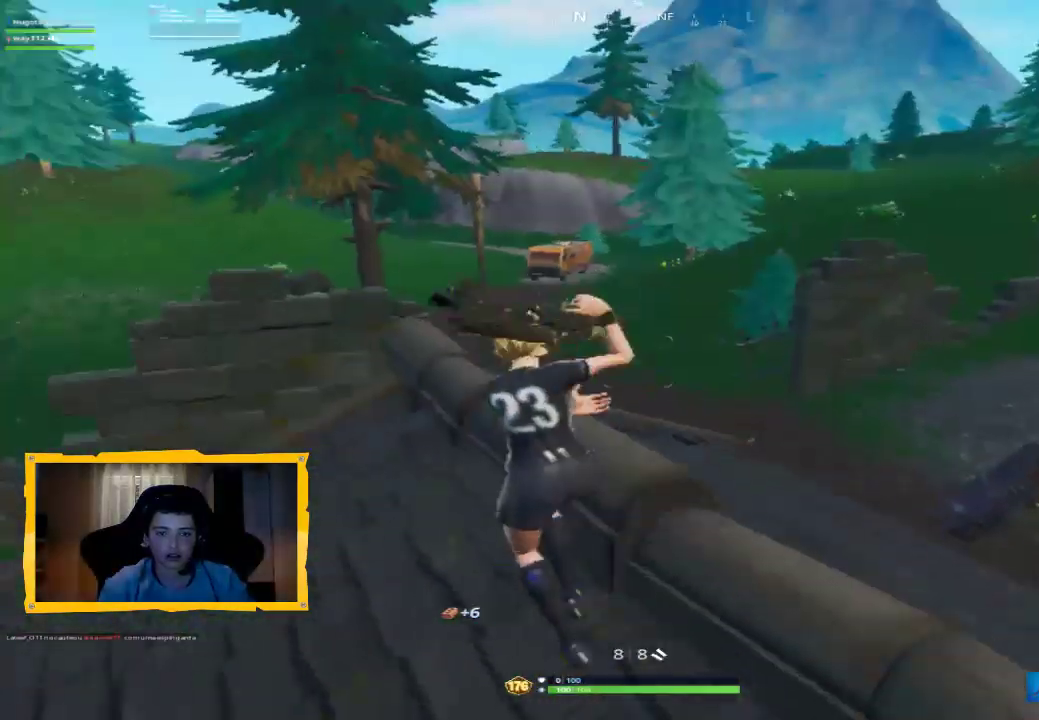
{"dt_ms": 500, "buttons": [], "left_stick": "up-right", "right_stick": "center", "events": [[100, "CROSS", "down"], [167, "CROSS", "up"], [300, "L1", "down"], [333, "left_stick", "up-right"], [367, "TRIANGLE", "down"], [400, "L1", "up"], [433, "TRIANGLE", "up"]]}
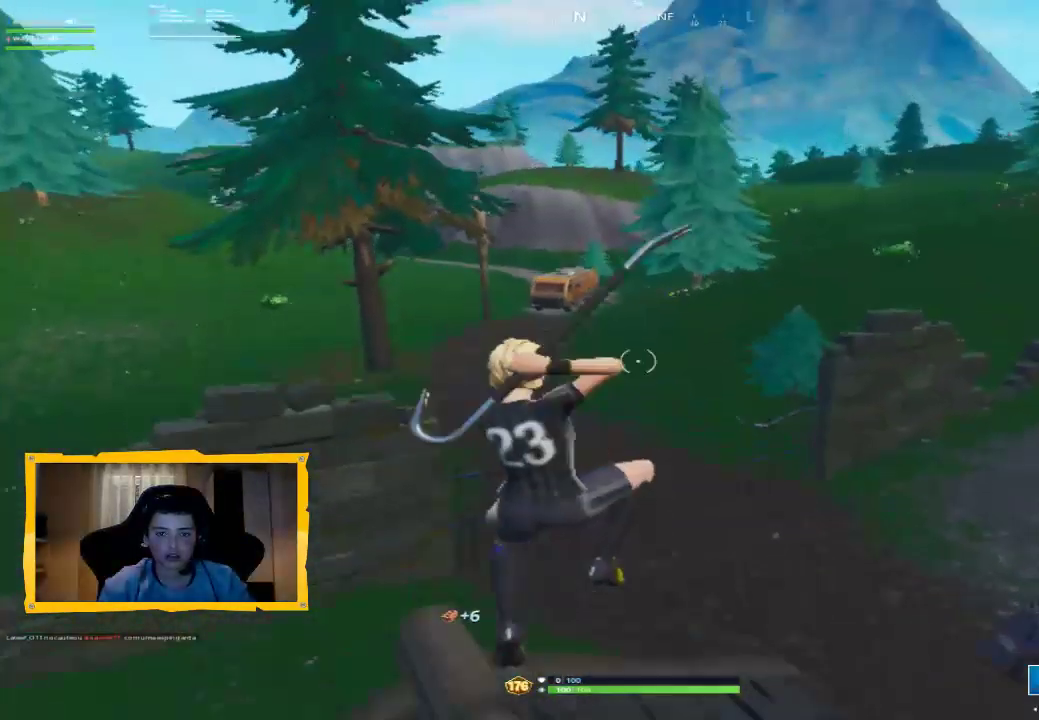
{"dt_ms": 500, "buttons": ["L3"], "left_stick": "up-right", "right_stick": "center", "events": [[100, "right_stick", "down-right"], [400, "right_stick", "center"], [467, "L3", "down"]]}
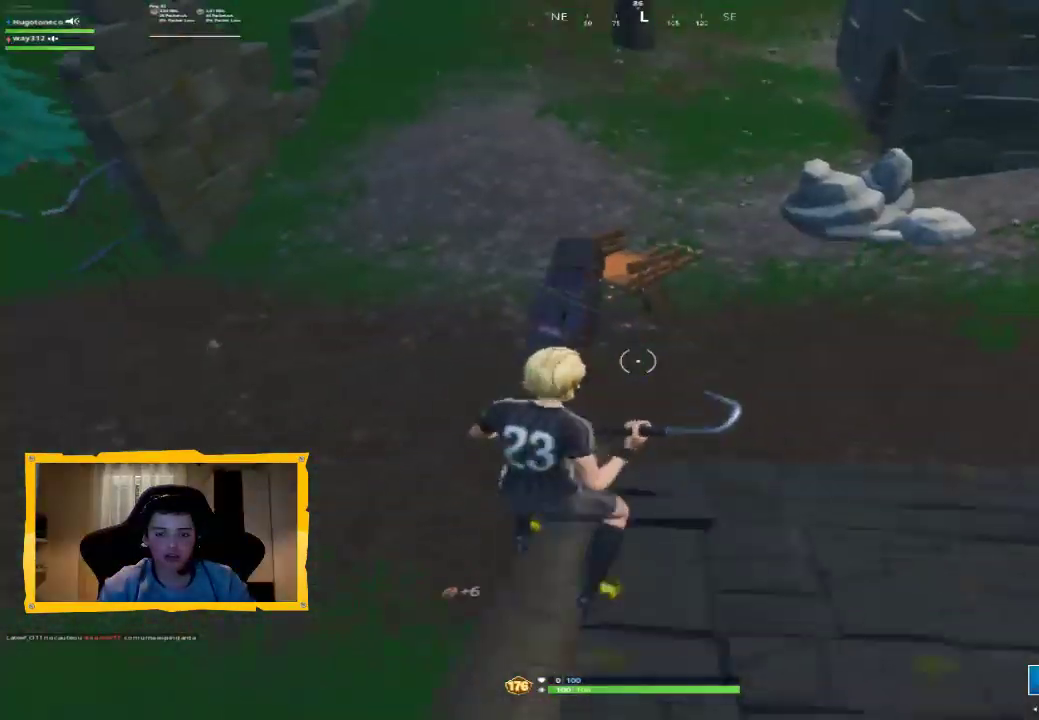
{"dt_ms": 1000, "buttons": [], "left_stick": "up", "right_stick": "center", "events": [[100, "L3", "up"], [167, "CROSS", "down"], [267, "CROSS", "up"], [467, "right_stick", "down"], [533, "left_stick", "up"], [600, "right_stick", "center"]]}
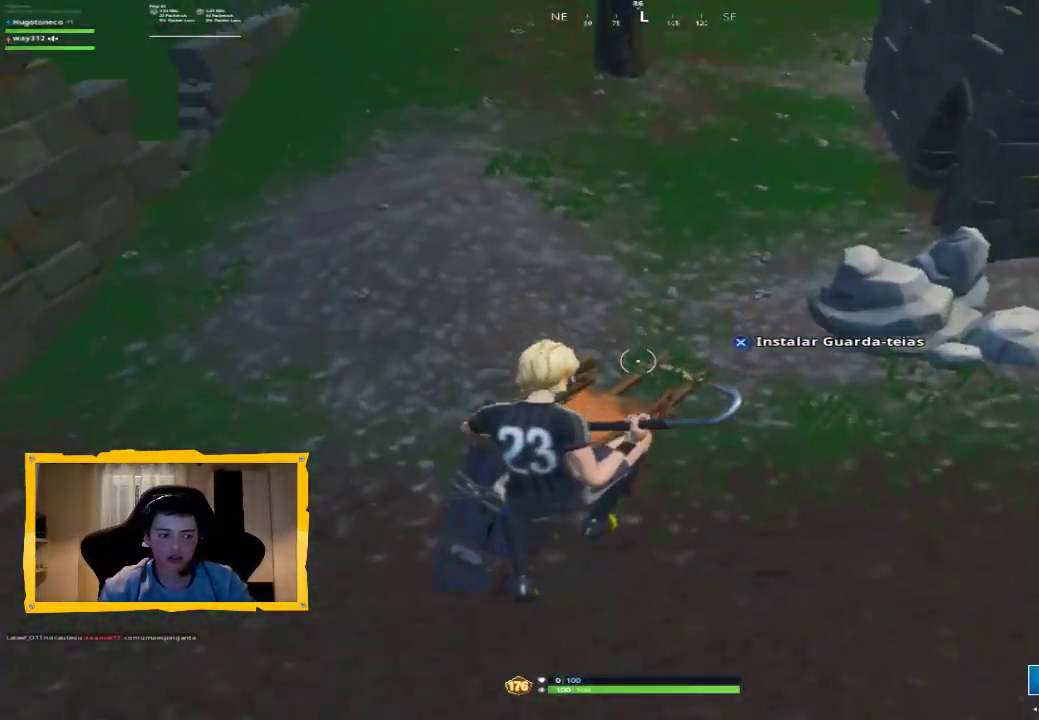
{"dt_ms": 500, "buttons": [], "left_stick": "up", "right_stick": "up", "events": [[267, "right_stick", "up"]]}